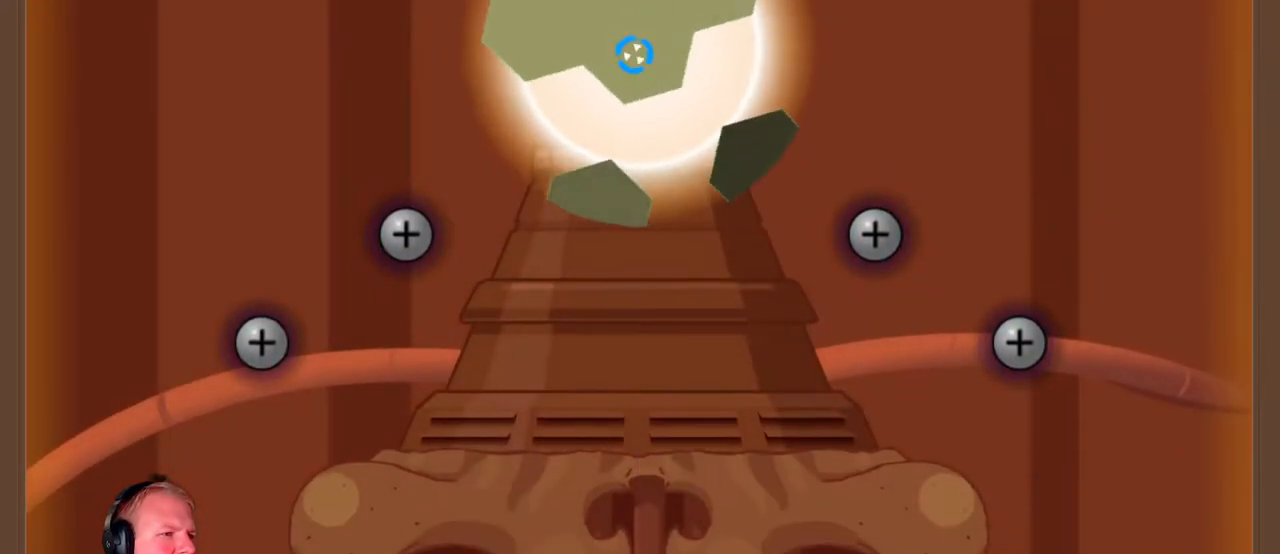
Gameplay with keyboard and mouse; each line is a JSON object with the keys and mouse buttons held at the frame after it. "events" lists presses ("down") and releases ("up") of "a", "d", "escape", "s", "w", "mouse_left" and "mouse_right" between this image and that frame as [ms after this image, input, new state], when the widget could be followed in between. "mouse_left", "mouse_right" = the "left", "right" buttons of the "mouse" list. No other keys are recorded. Mouse movement is not recorded.
{"keys": [], "mouse": [], "events": [[167, "a", "down"], [300, "a", "up"]]}
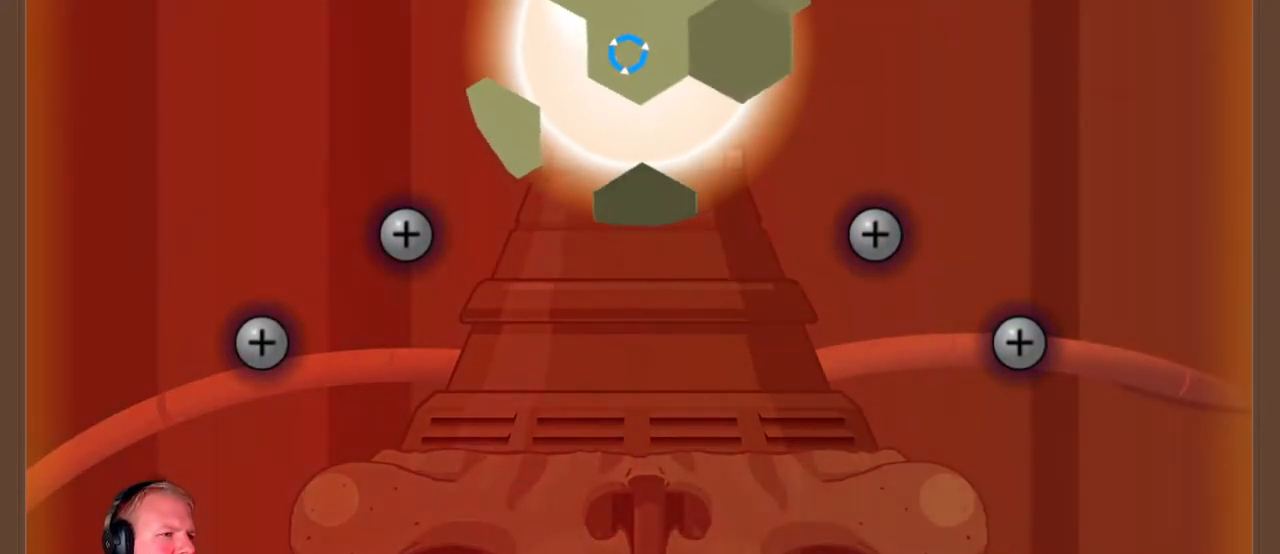
{"keys": [], "mouse": [], "events": [[33, "a", "down"], [183, "a", "up"]]}
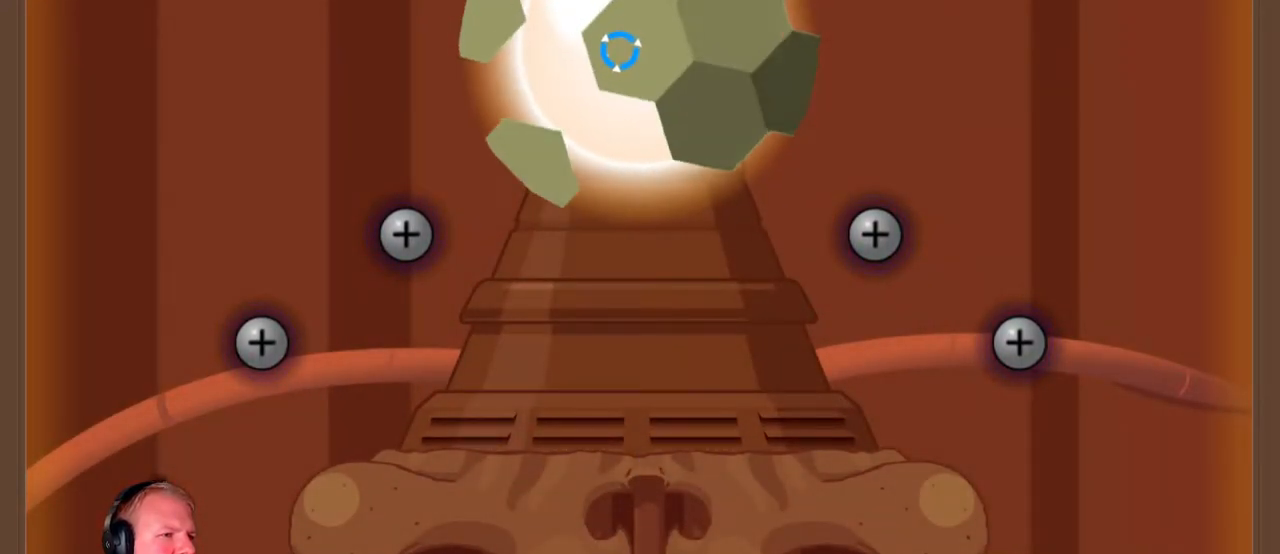
{"keys": [], "mouse": [], "events": [[50, "a", "down"], [100, "a", "up"]]}
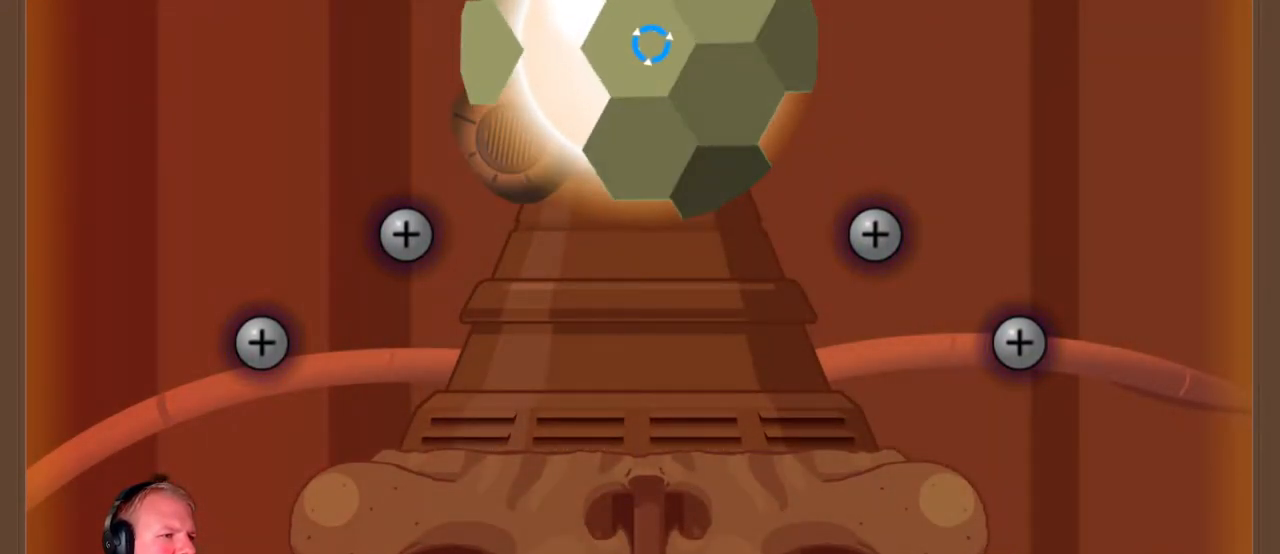
{"keys": [], "mouse": [], "events": [[67, "d", "down"], [400, "d", "up"]]}
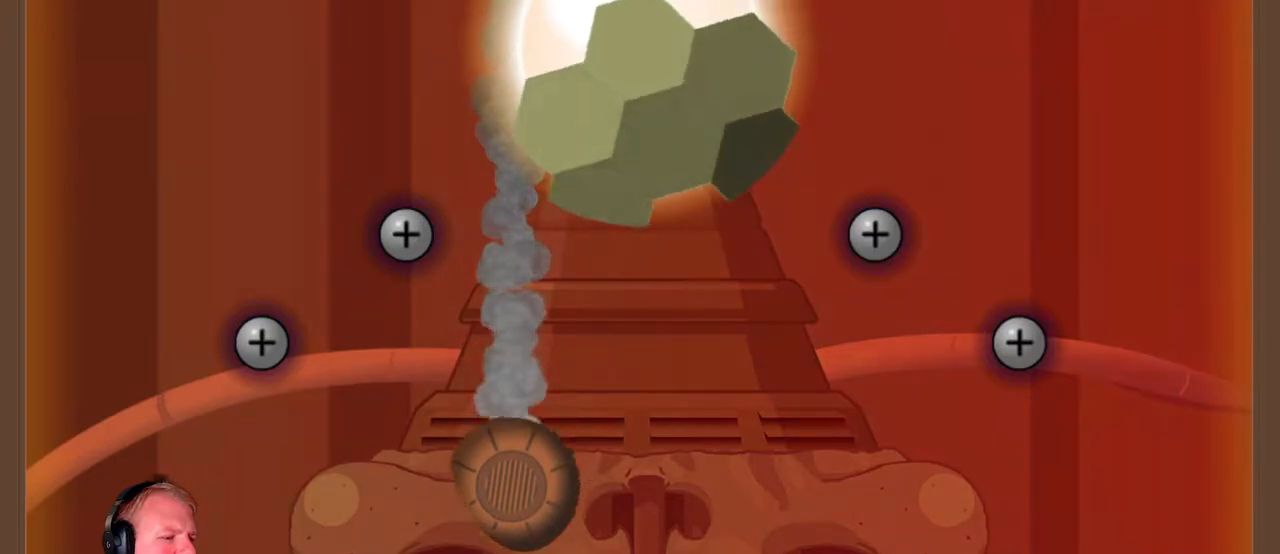
{"keys": ["a"], "mouse": [], "events": [[33, "a", "down"], [83, "mouse_left", "down"], [317, "mouse_left", "up"]]}
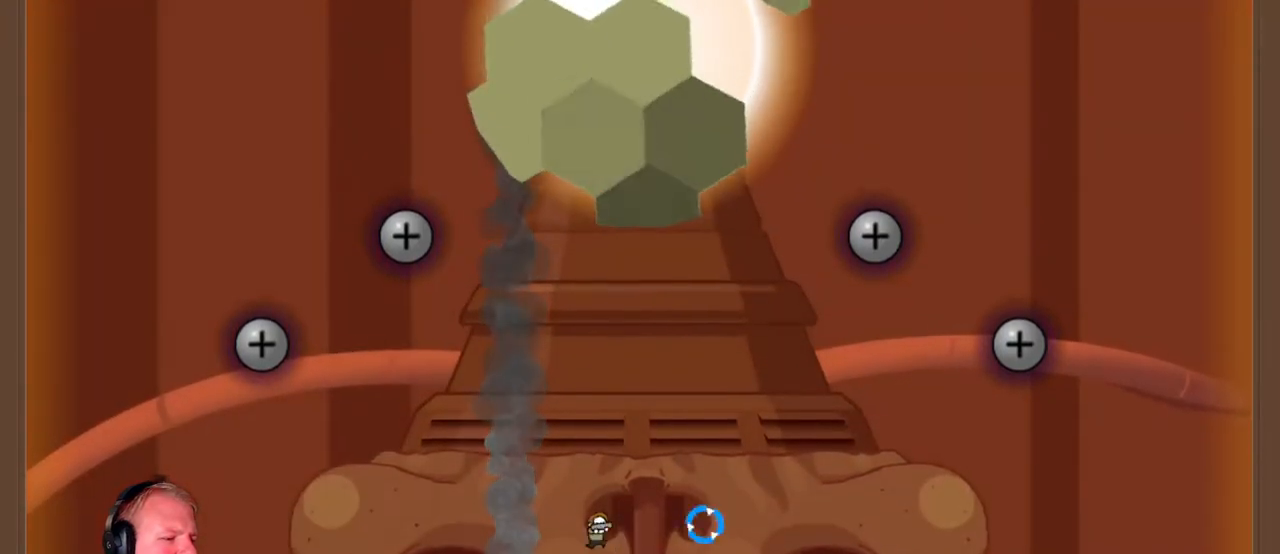
{"keys": [], "mouse": ["left"], "events": [[333, "mouse_left", "down"], [383, "a", "up"]]}
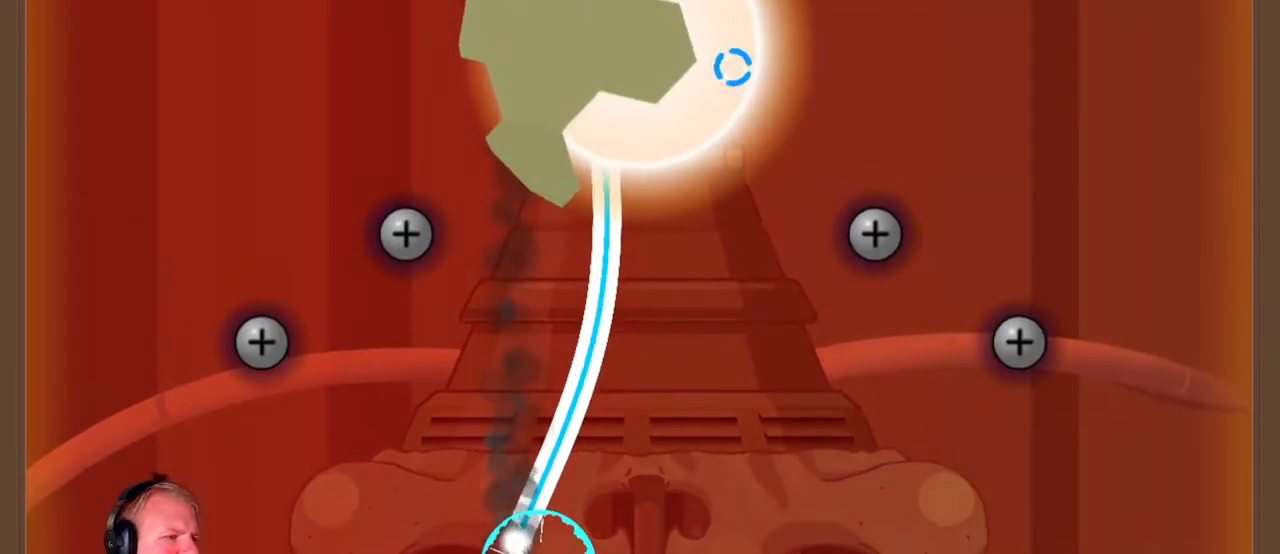
{"keys": [], "mouse": ["left"], "events": [[67, "a", "down"], [217, "a", "up"], [350, "a", "down"], [450, "a", "up"]]}
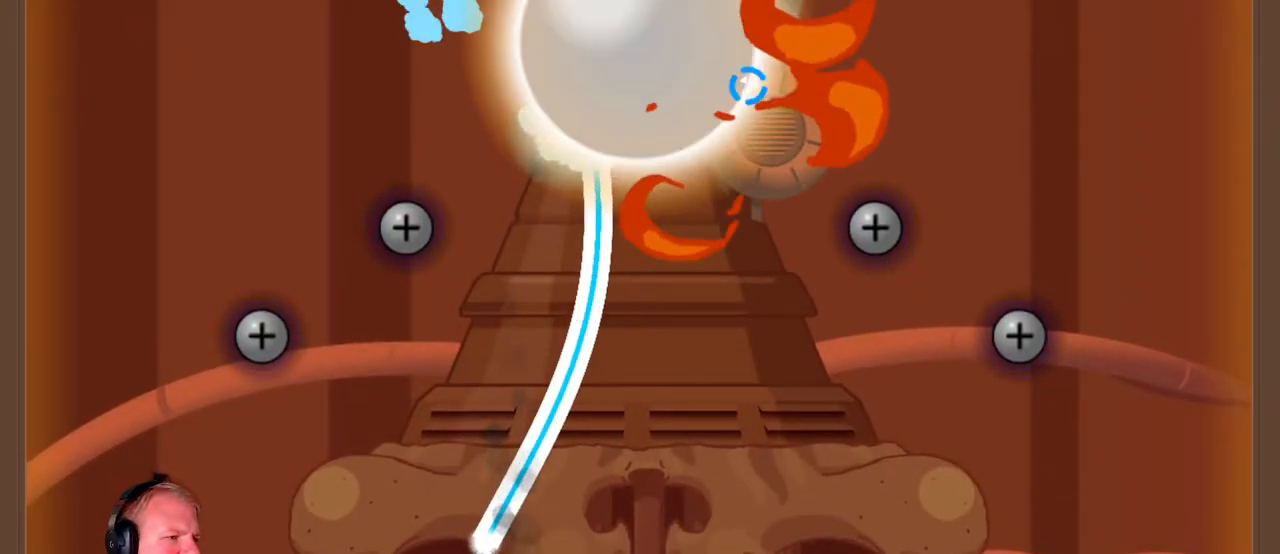
{"keys": [], "mouse": ["left"], "events": [[367, "d", "down"], [467, "d", "up"]]}
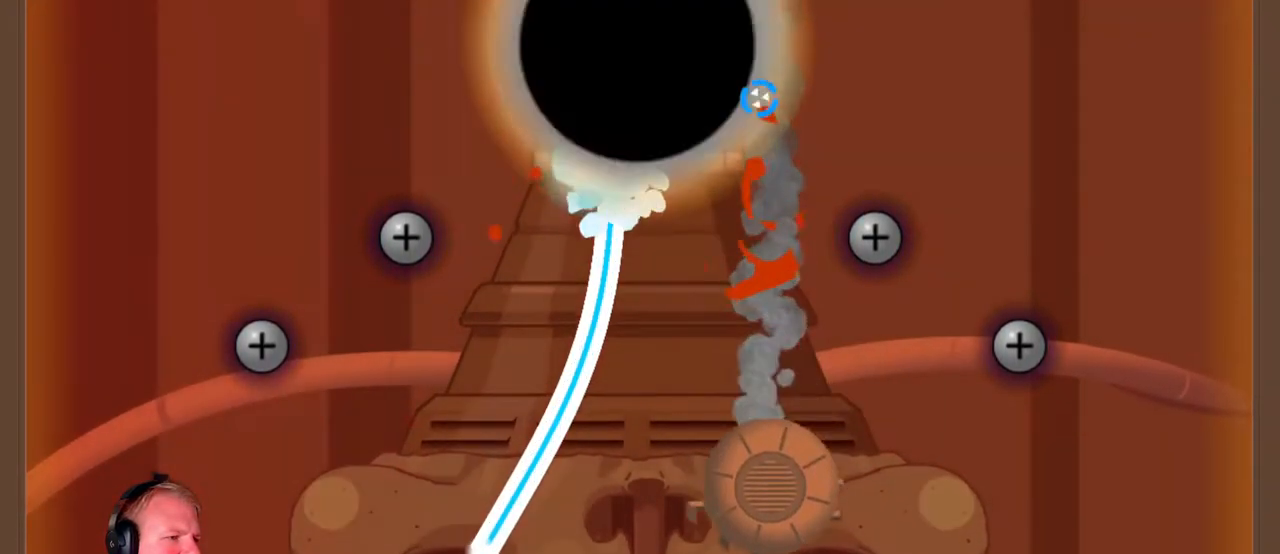
{"keys": [], "mouse": ["left"], "events": [[100, "d", "down"], [200, "d", "up"], [283, "d", "down"], [383, "d", "up"]]}
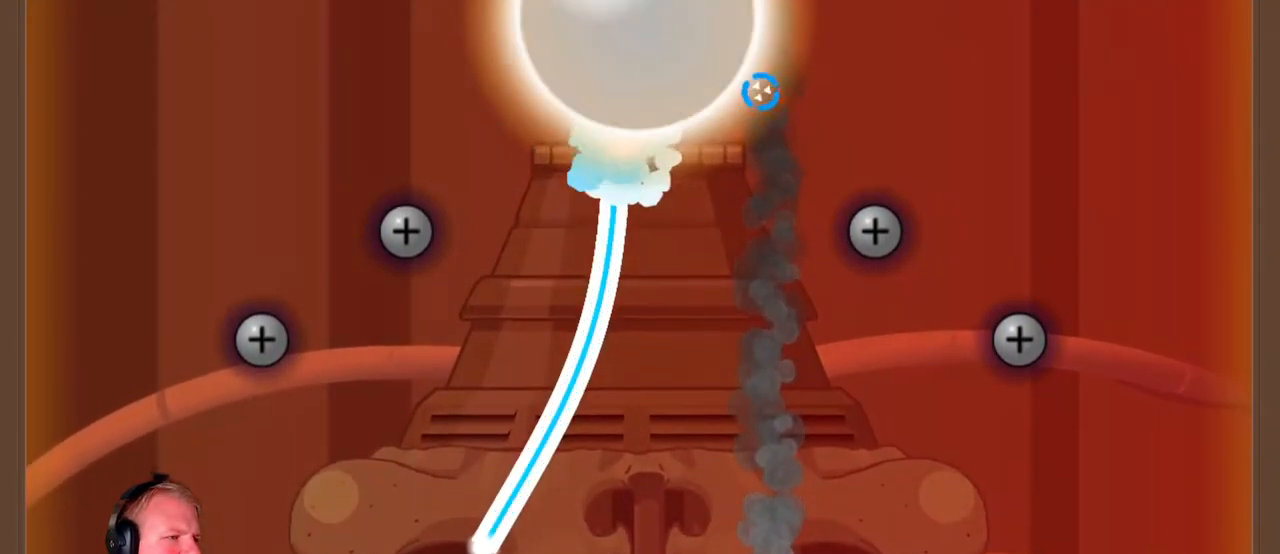
{"keys": ["d"], "mouse": ["left"], "events": [[17, "d", "down"], [117, "d", "up"], [250, "d", "down"], [350, "d", "up"], [483, "d", "down"]]}
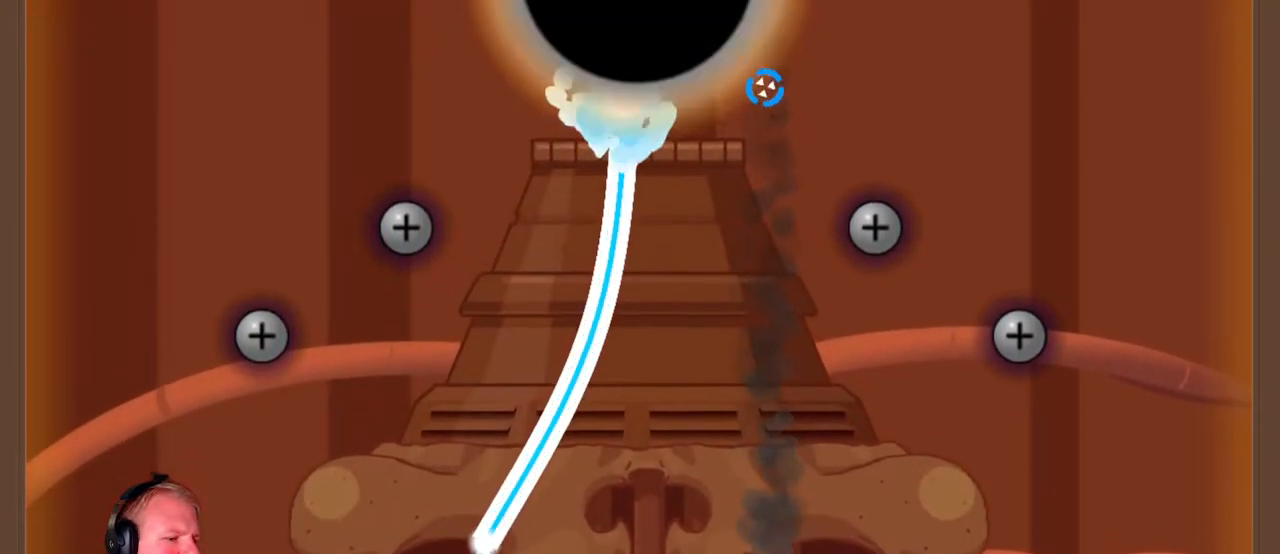
{"keys": [], "mouse": ["left"], "events": [[83, "d", "up"], [183, "d", "down"], [283, "d", "up"], [367, "d", "down"], [467, "d", "up"]]}
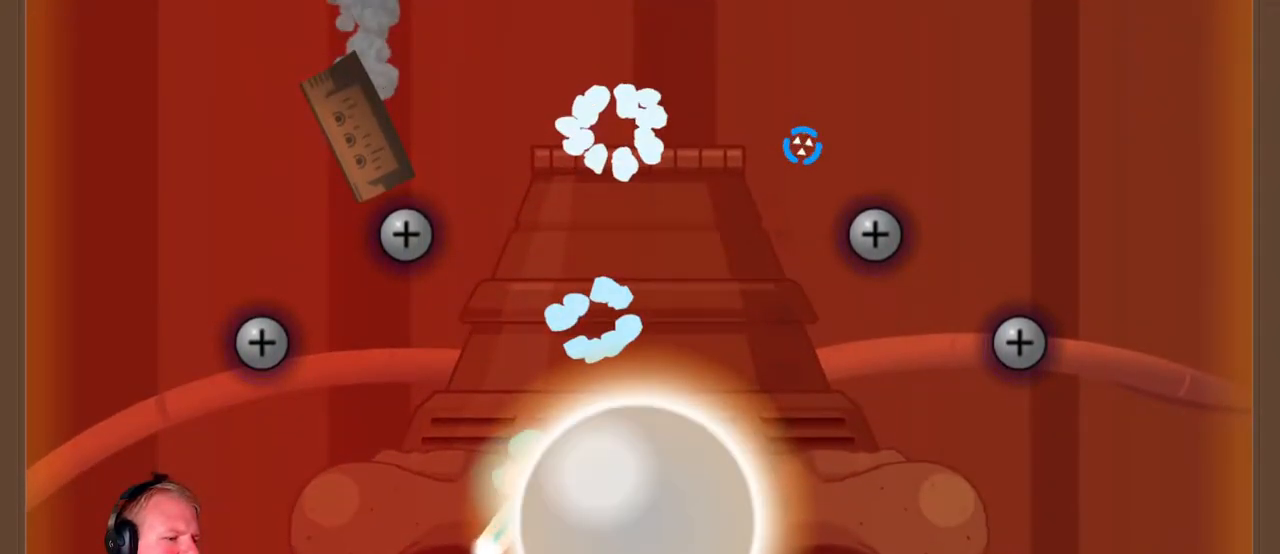
{"keys": [], "mouse": ["left"], "events": [[100, "d", "down"], [200, "d", "up"], [283, "d", "down"], [383, "d", "up"]]}
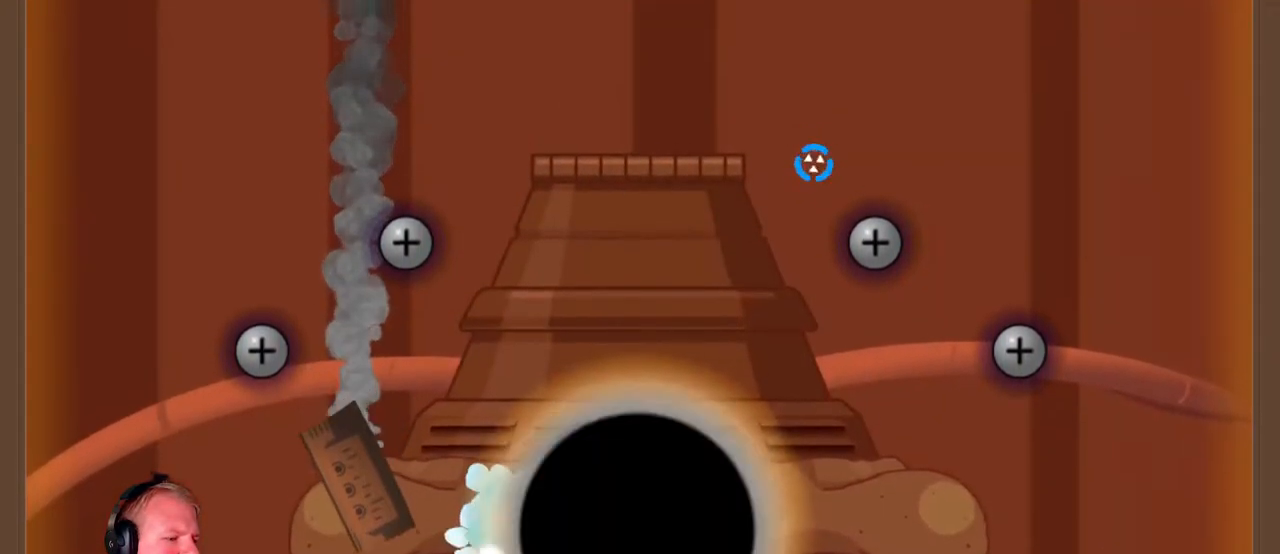
{"keys": ["d"], "mouse": ["left"], "events": [[33, "d", "down"], [117, "d", "up"], [300, "d", "down"], [400, "d", "up"], [500, "d", "down"]]}
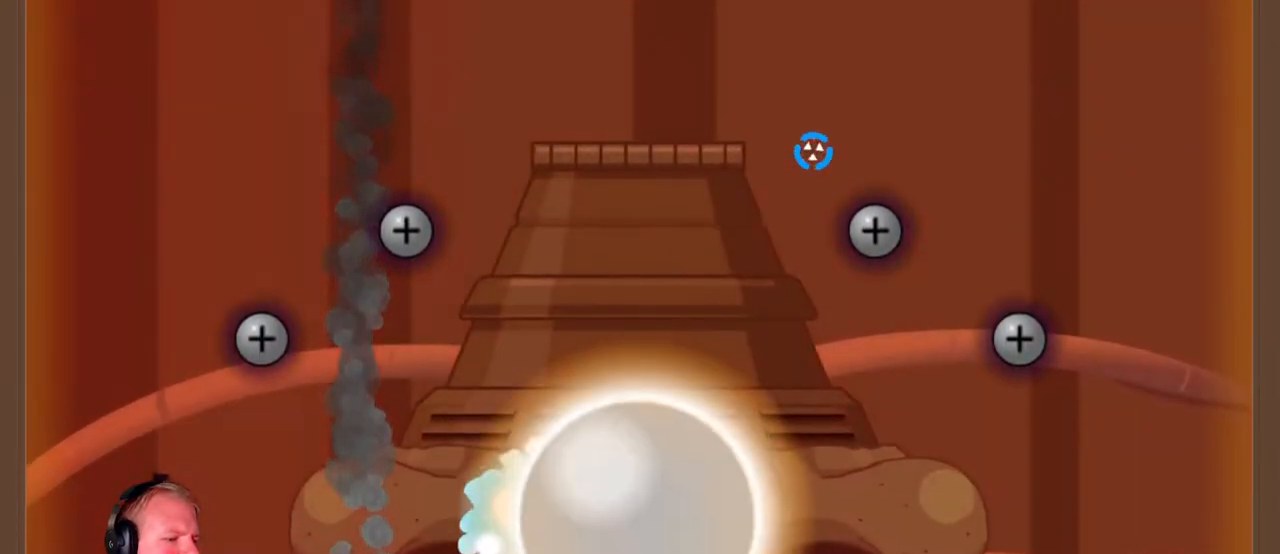
{"keys": ["d"], "mouse": ["left"], "events": [[83, "d", "up"], [233, "d", "down"], [317, "d", "up"], [450, "d", "down"]]}
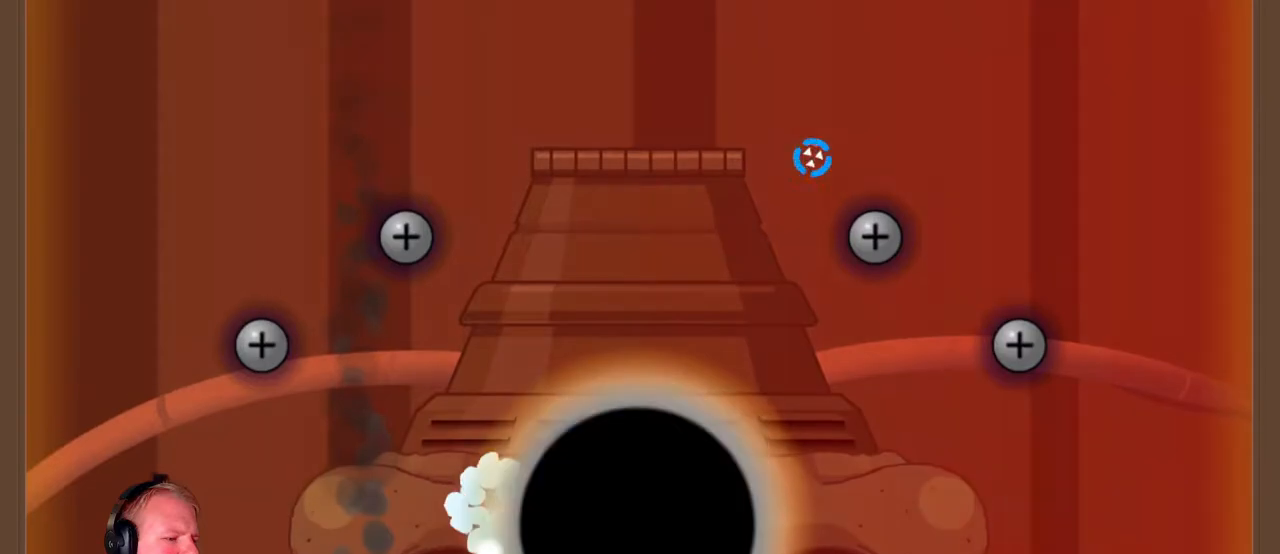
{"keys": [], "mouse": ["left"], "events": [[50, "d", "up"], [150, "d", "down"], [250, "d", "up"], [383, "d", "down"], [483, "d", "up"]]}
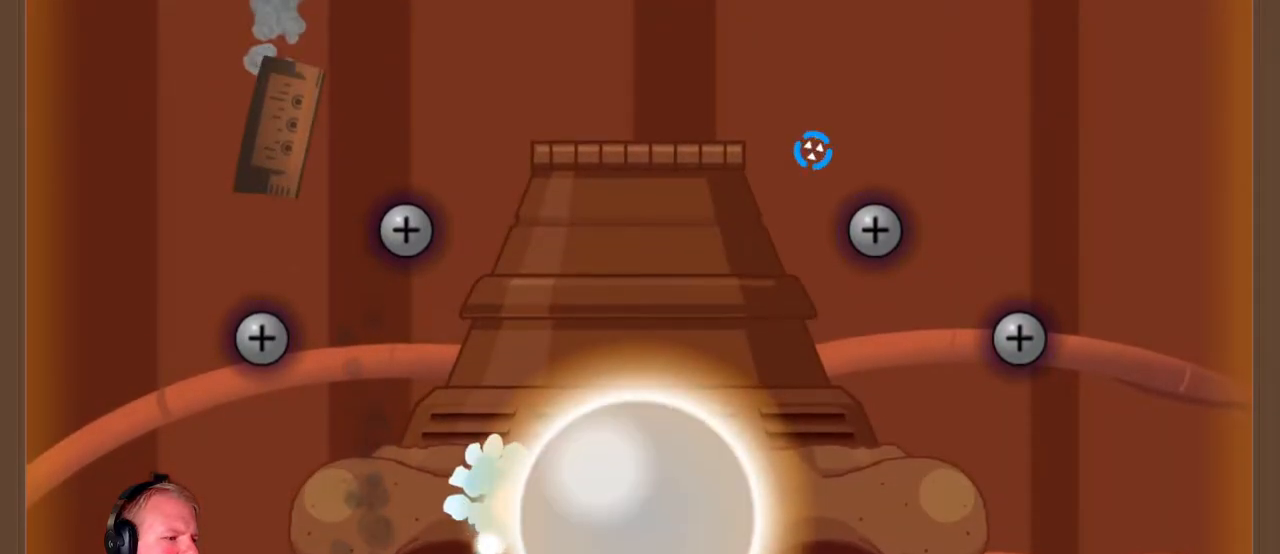
{"keys": [], "mouse": ["left"], "events": [[67, "d", "down"], [167, "d", "up"], [300, "d", "down"], [400, "d", "up"]]}
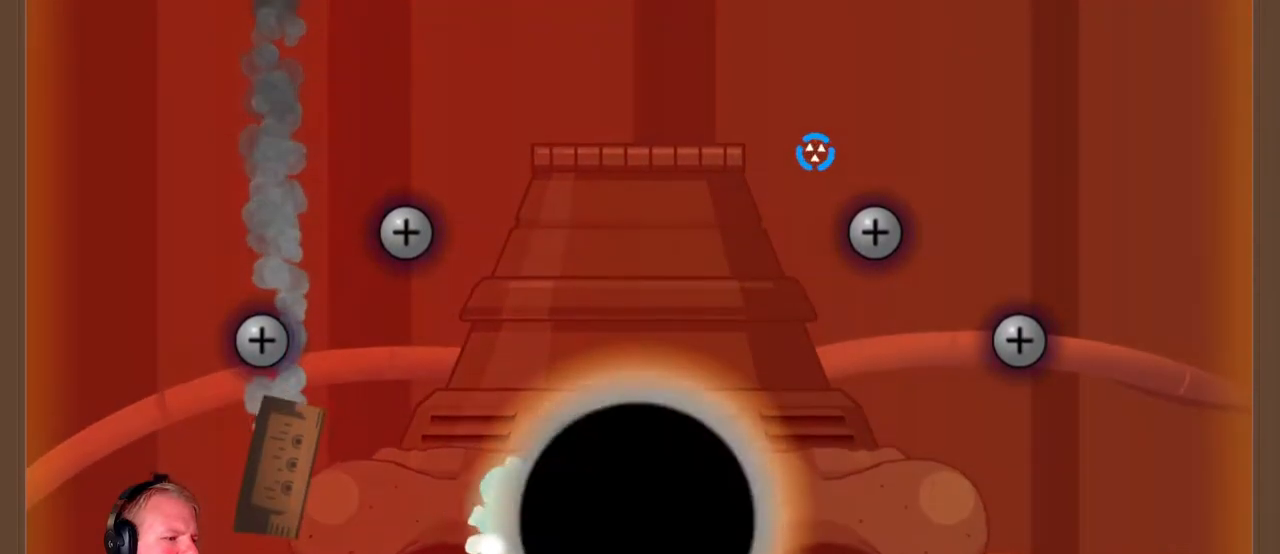
{"keys": ["d"], "mouse": ["left"], "events": [[33, "d", "down"], [133, "d", "up"], [233, "d", "down"], [317, "d", "up"], [500, "d", "down"]]}
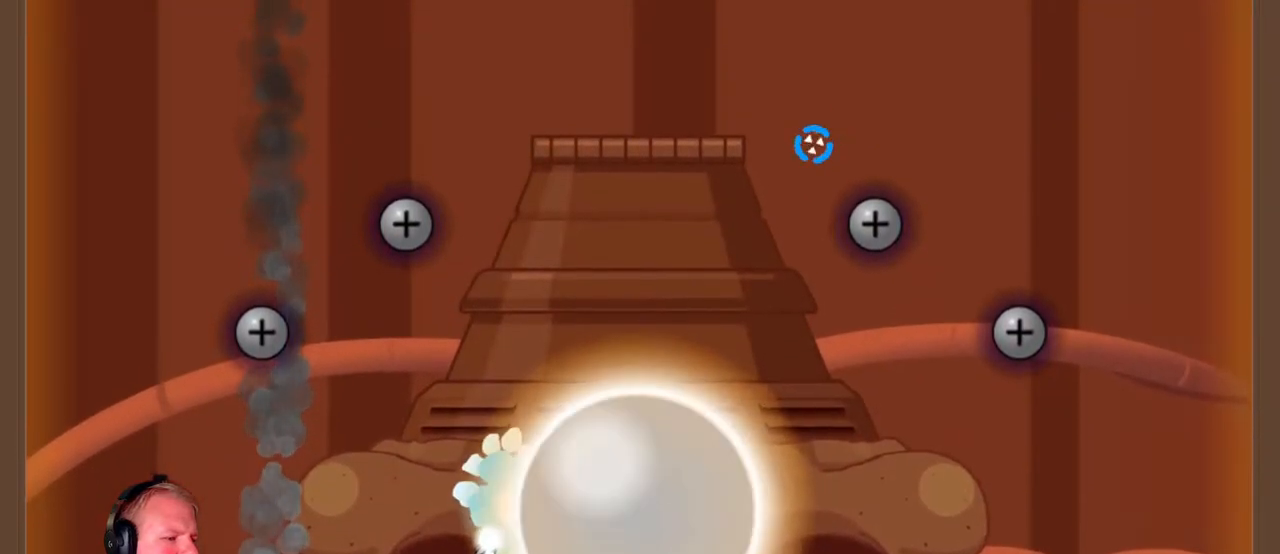
{"keys": ["d"], "mouse": ["left"], "events": [[100, "d", "up"], [233, "d", "down"], [333, "d", "up"], [433, "d", "down"]]}
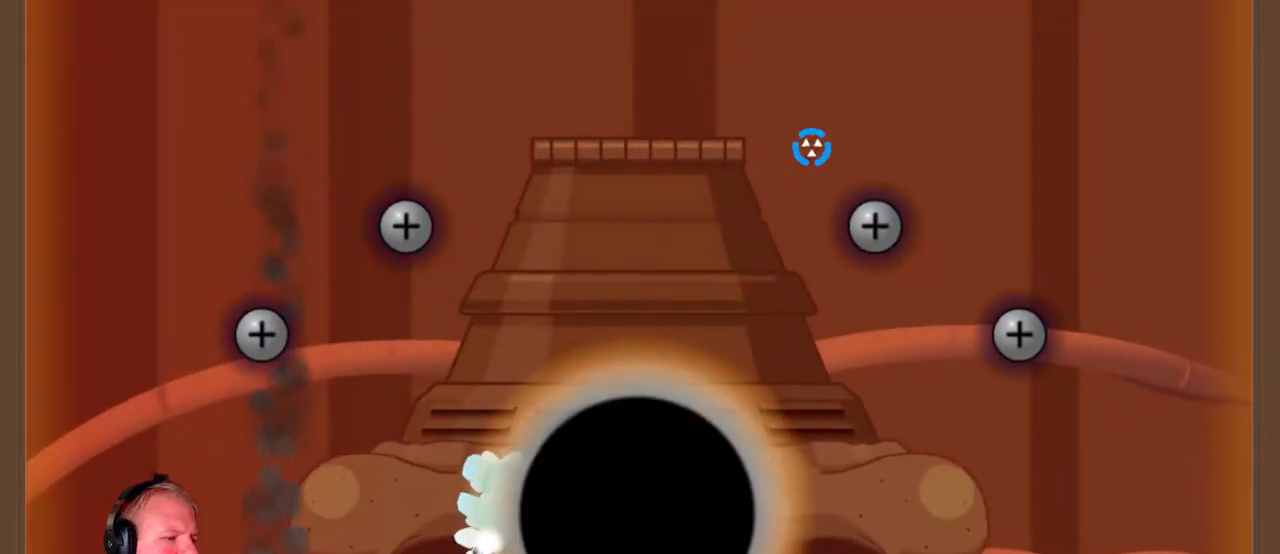
{"keys": [], "mouse": ["left"], "events": [[67, "d", "up"], [167, "d", "down"], [250, "d", "up"], [350, "d", "down"], [450, "d", "up"]]}
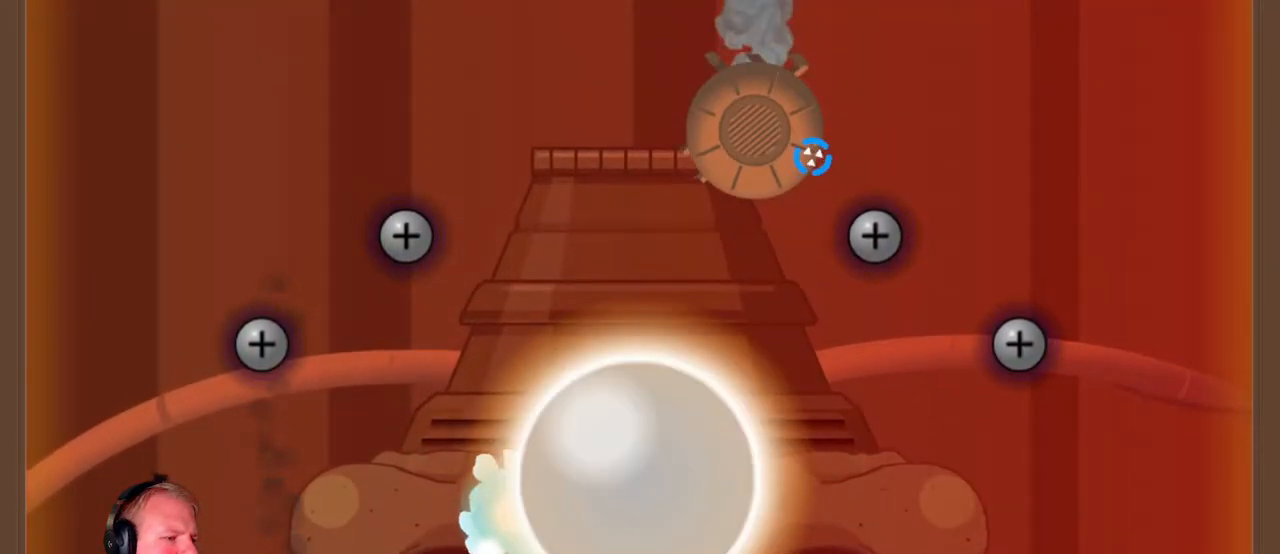
{"keys": ["d"], "mouse": ["left"], "events": [[33, "d", "down"], [133, "d", "up"], [267, "d", "down"], [367, "d", "up"], [467, "d", "down"]]}
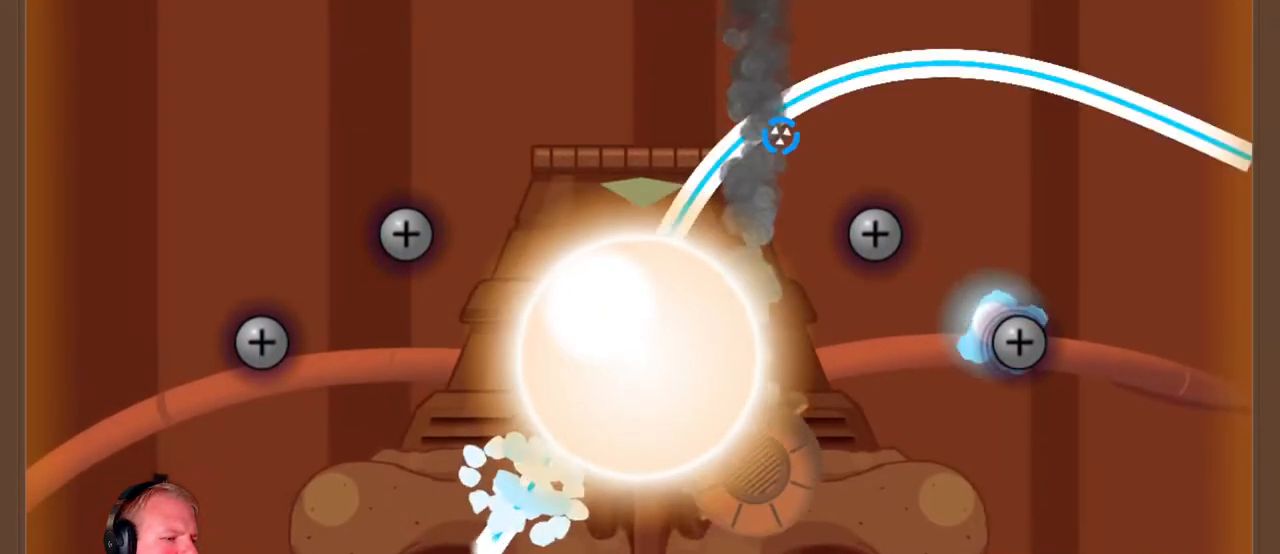
{"keys": [], "mouse": ["left"], "events": [[200, "d", "up"], [433, "d", "down"], [483, "d", "up"]]}
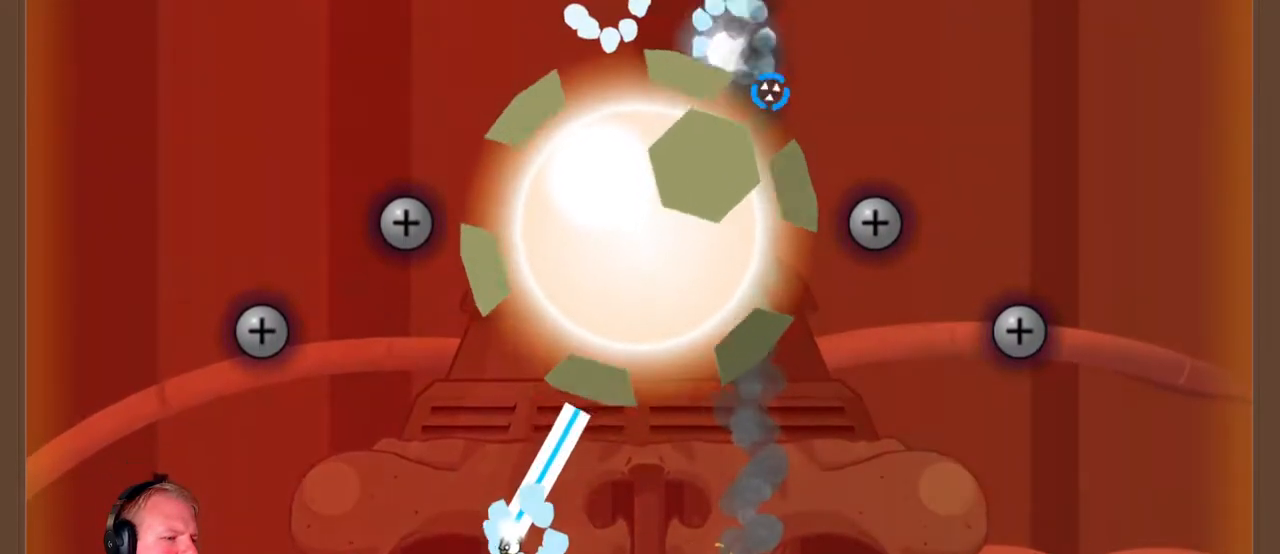
{"keys": [], "mouse": ["left"], "events": []}
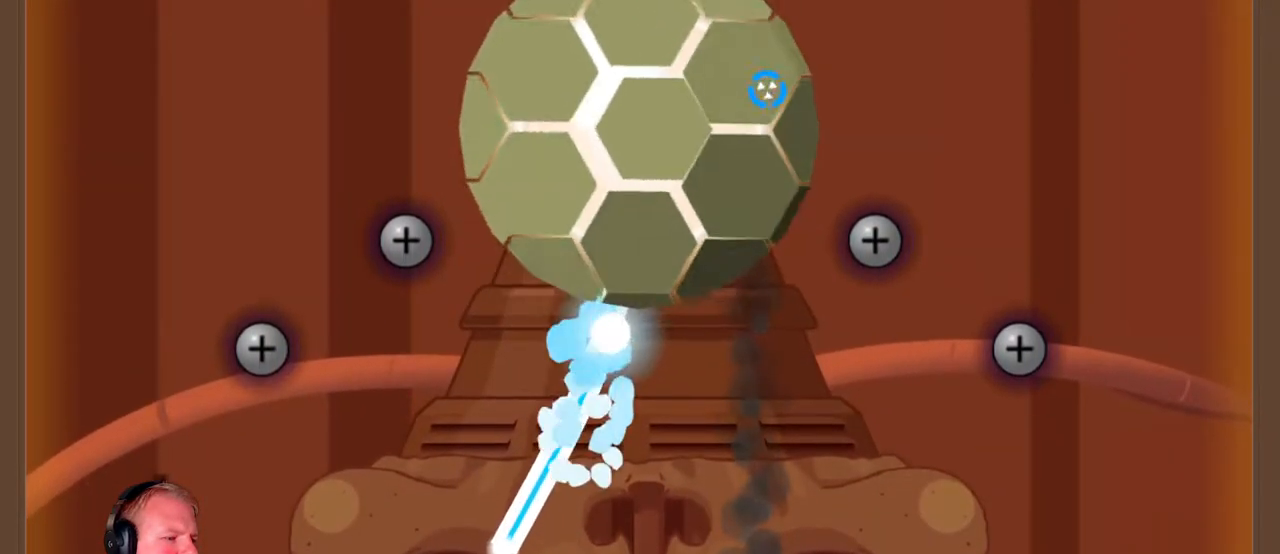
{"keys": [], "mouse": ["left"], "events": [[233, "d", "down"], [333, "d", "up"]]}
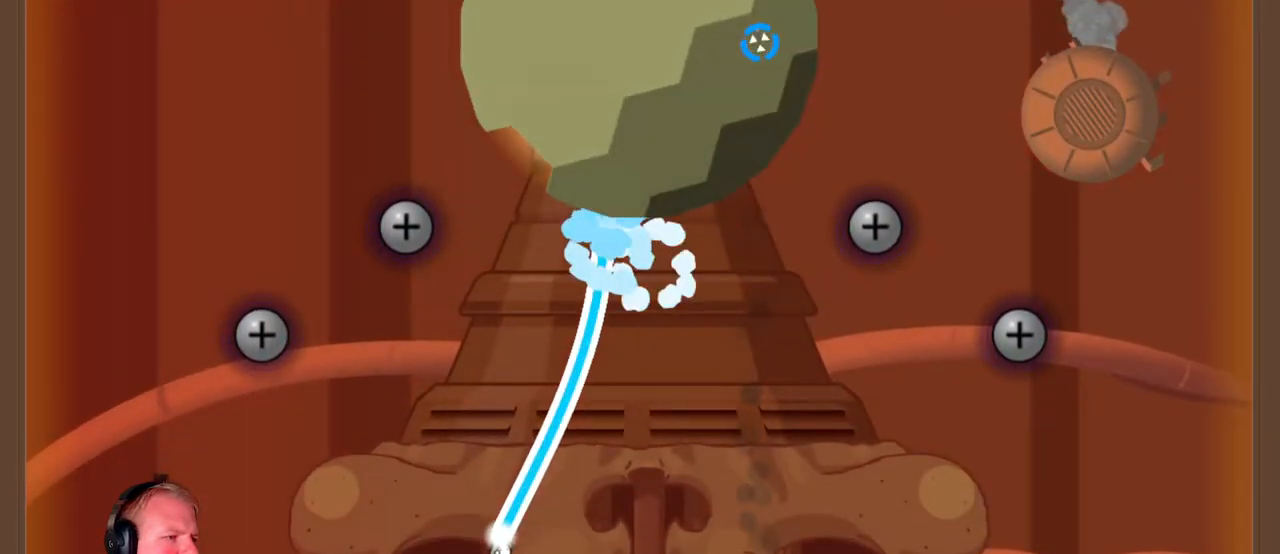
{"keys": [], "mouse": ["left"], "events": []}
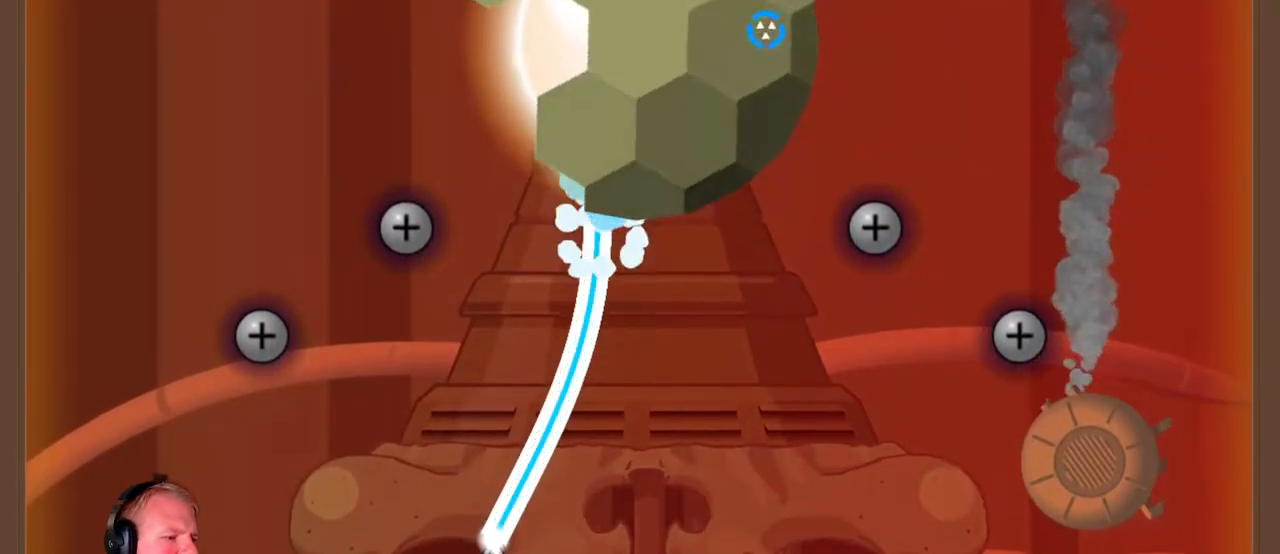
{"keys": ["d"], "mouse": ["left"], "events": [[117, "d", "down"], [217, "d", "up"], [450, "d", "down"]]}
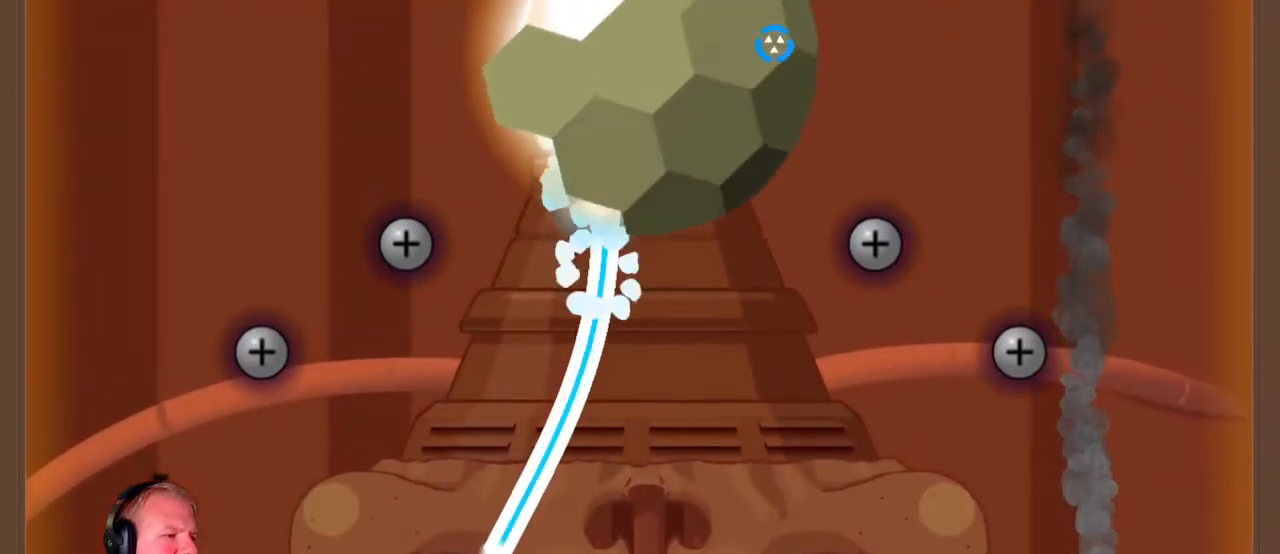
{"keys": [], "mouse": ["left"], "events": [[33, "d", "up"], [183, "d", "down"], [267, "d", "up"], [367, "d", "down"], [500, "d", "up"]]}
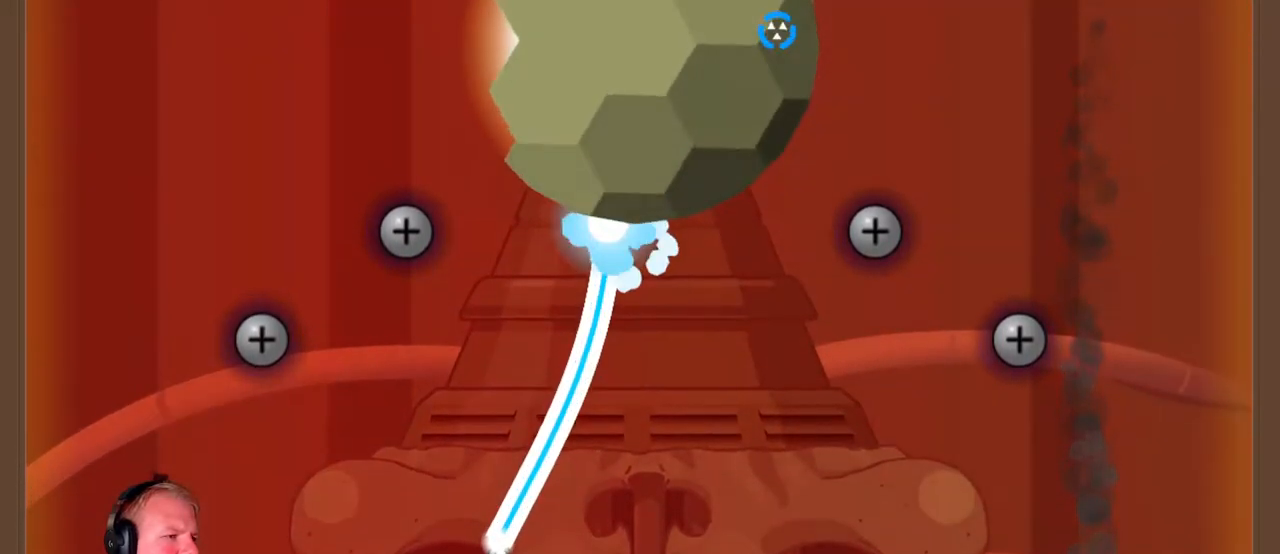
{"keys": ["d"], "mouse": ["left"], "events": [[100, "d", "down"], [200, "d", "up"], [483, "d", "down"]]}
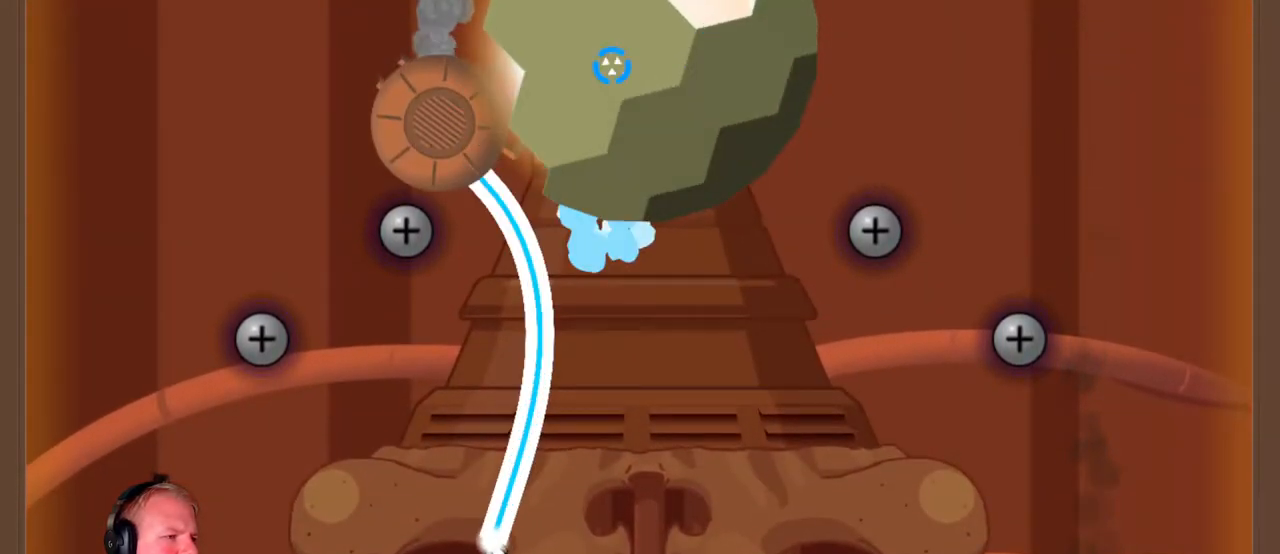
{"keys": [], "mouse": ["left"], "events": [[67, "d", "up"]]}
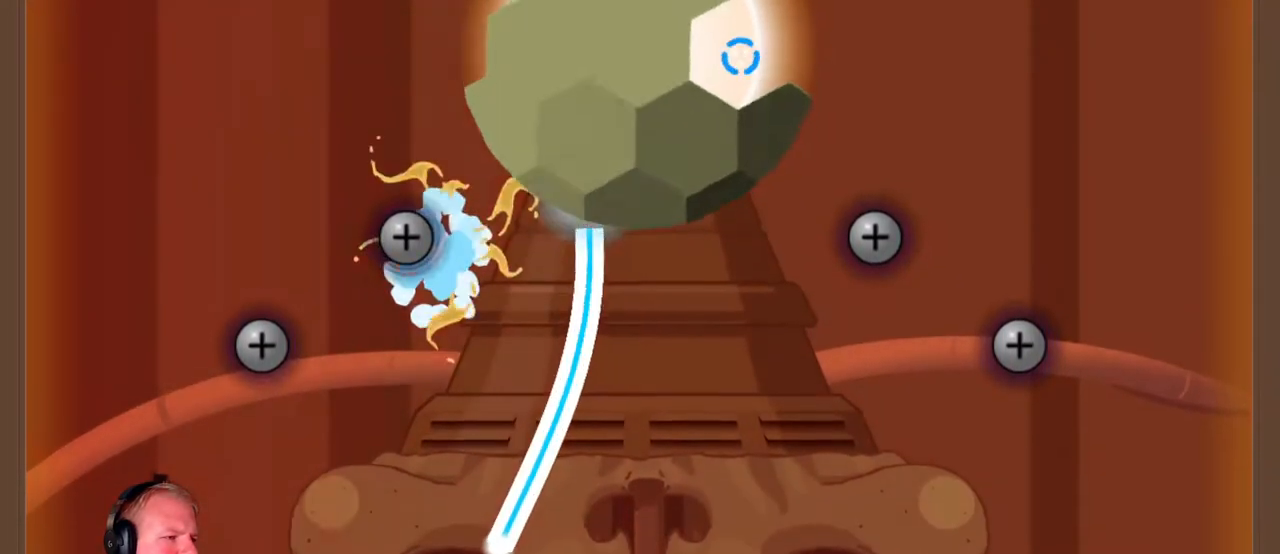
{"keys": [], "mouse": ["left"], "events": [[217, "d", "down"], [317, "d", "up"]]}
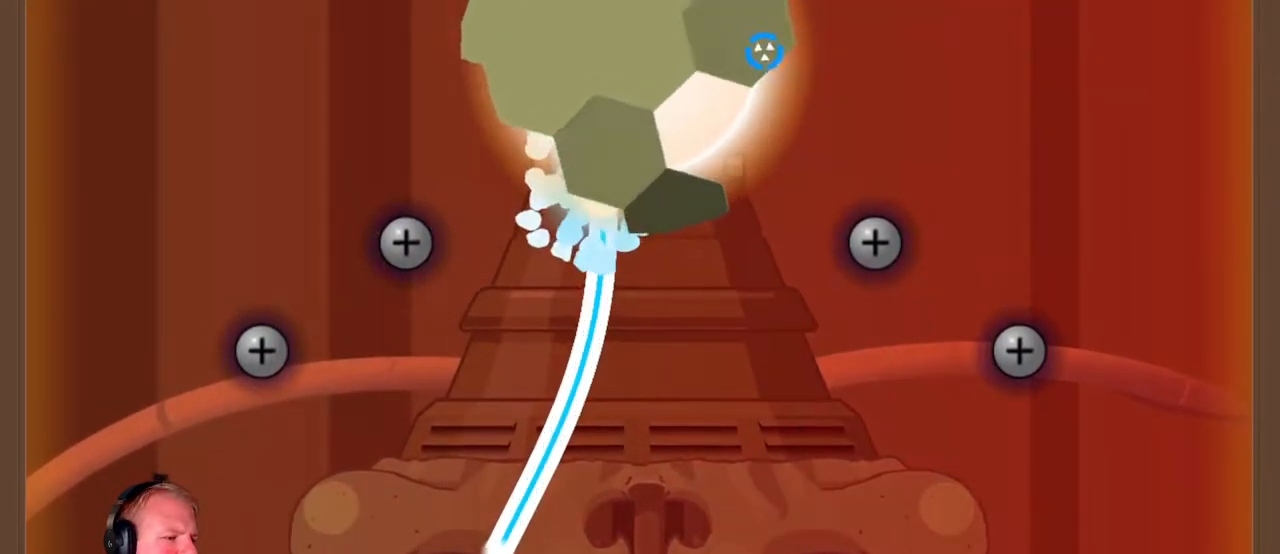
{"keys": [], "mouse": ["left"], "events": [[283, "d", "down"], [383, "d", "up"]]}